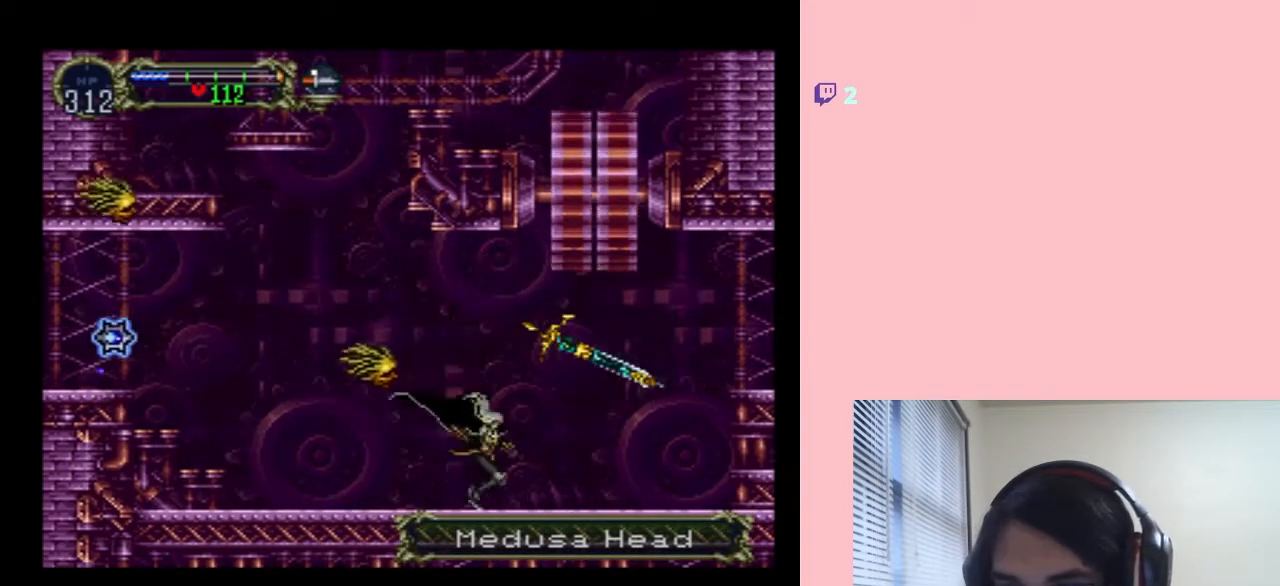
Gameplay with a controller (Nintendo layout); each line is a JSON object with the inputs held at the frame after it. "events" lists button and stick changes between this image and that frame as [ms after this image, input, new state], when the widget could be followed in between. Not read: L2 L3 R2 R3 SELECT.
{"buttons": ["B", "DPAD_LEFT"], "left_stick": "center", "right_stick": "center", "events": [[17, "DPAD_LEFT", "down"], [367, "DPAD_RIGHT", "up"], [450, "B", "down"]]}
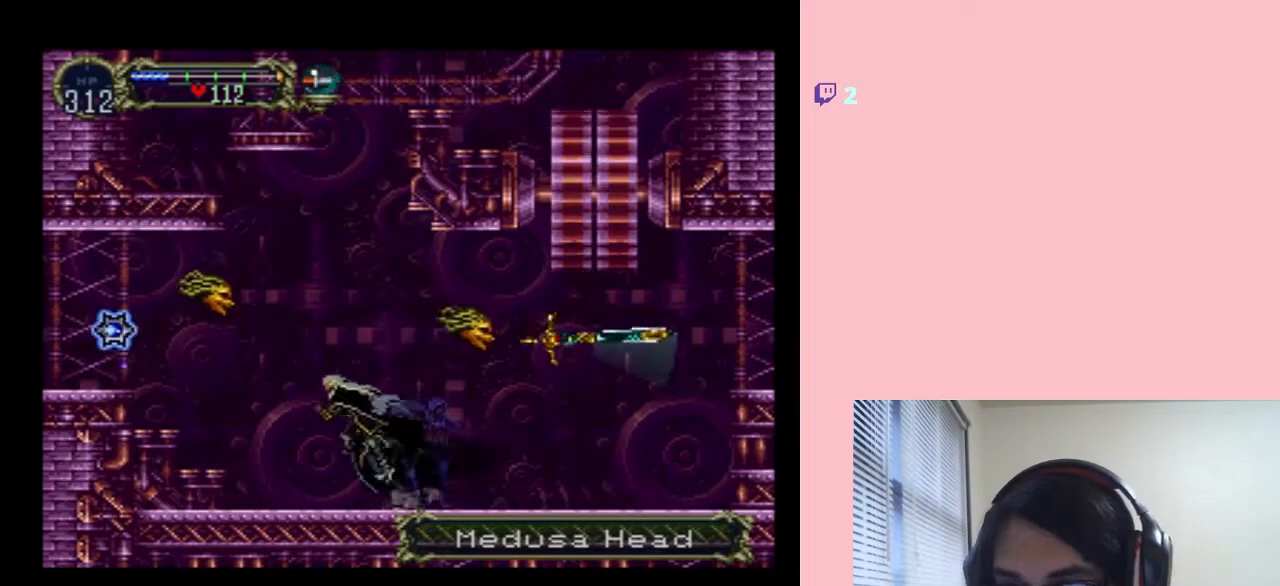
{"buttons": ["Y", "DPAD_RIGHT"], "left_stick": "center", "right_stick": "center", "events": [[17, "Y", "down"], [100, "Y", "up"], [133, "B", "up"], [133, "DPAD_LEFT", "up"], [133, "DPAD_RIGHT", "down"], [483, "Y", "down"]]}
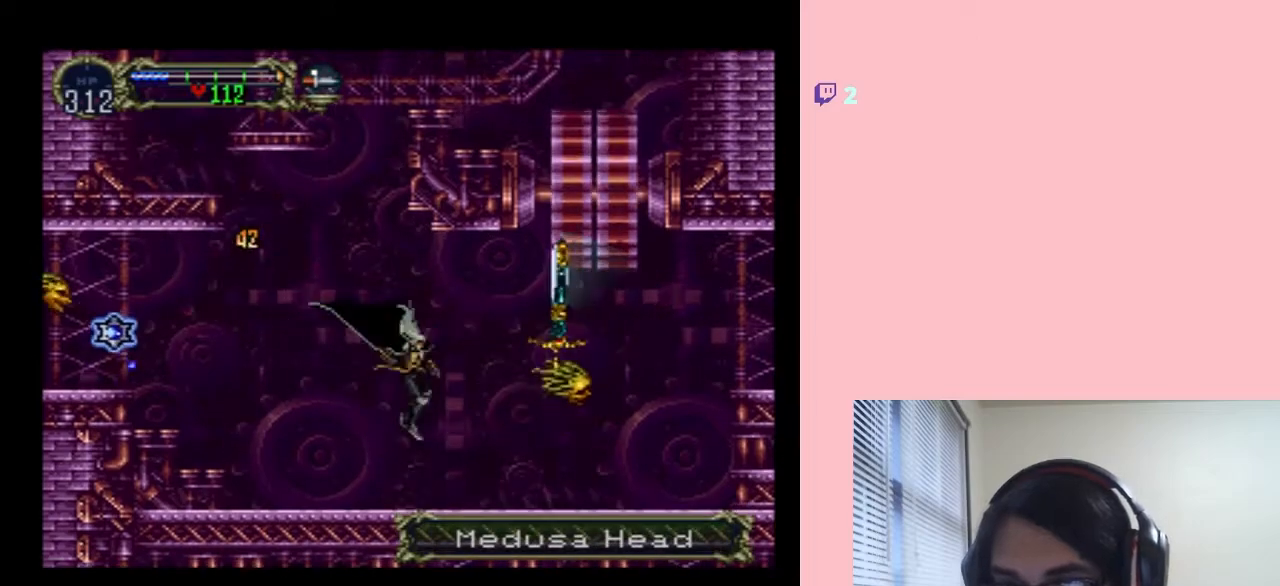
{"buttons": ["B", "DPAD_RIGHT"], "left_stick": "center", "right_stick": "center", "events": [[117, "Y", "up"], [450, "B", "down"]]}
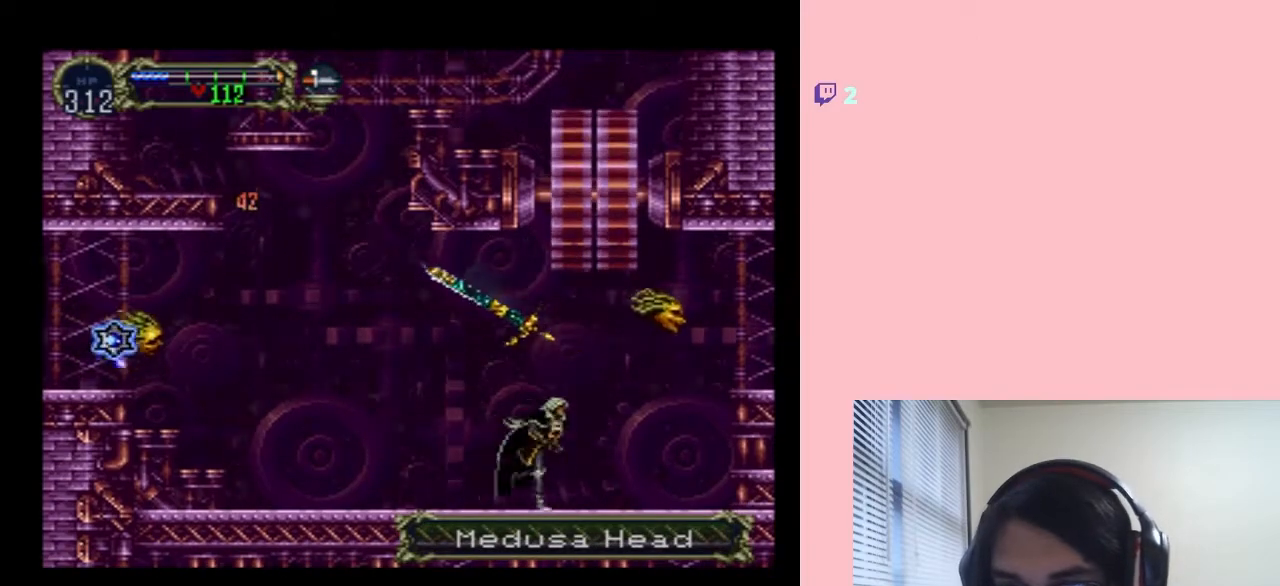
{"buttons": ["DPAD_RIGHT"], "left_stick": "center", "right_stick": "center", "events": [[17, "Y", "down"], [167, "B", "up"], [167, "Y", "up"]]}
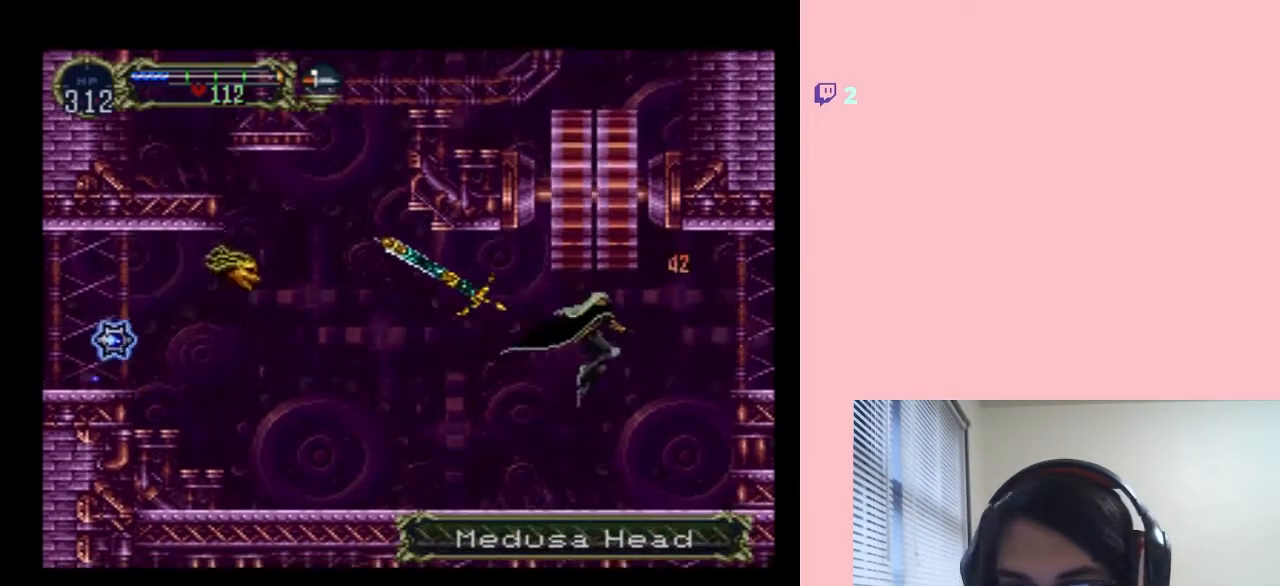
{"buttons": ["DPAD_LEFT"], "left_stick": "center", "right_stick": "center", "events": [[167, "DPAD_LEFT", "down"], [367, "DPAD_RIGHT", "up"]]}
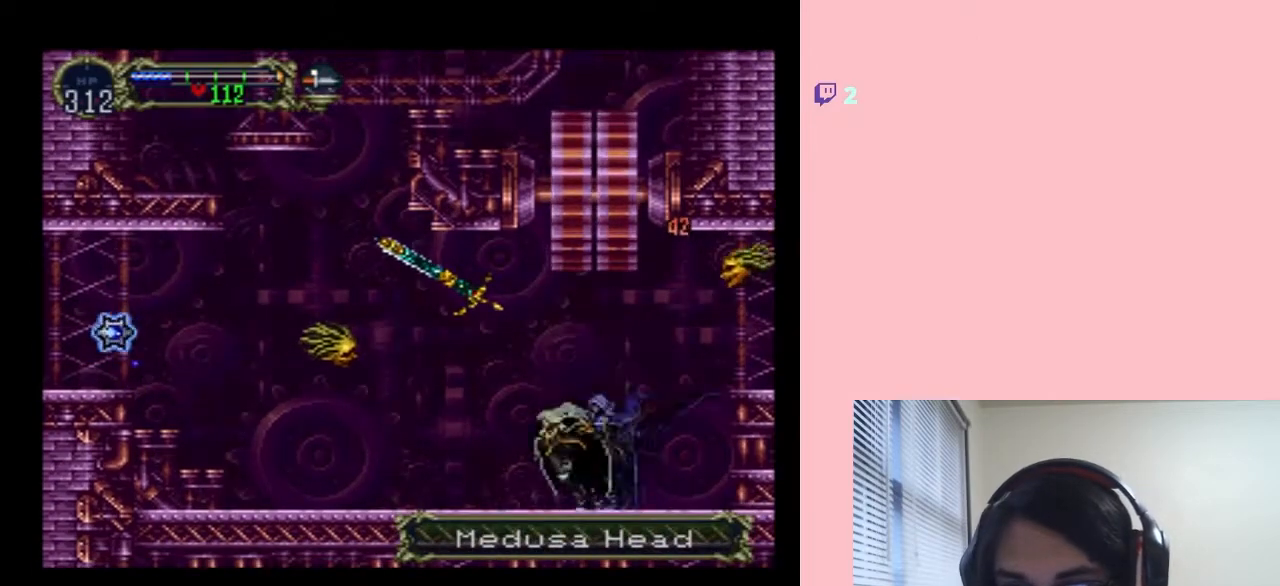
{"buttons": ["DPAD_LEFT"], "left_stick": "center", "right_stick": "center", "events": [[17, "B", "down"], [67, "Y", "down"], [283, "Y", "up"], [317, "B", "up"]]}
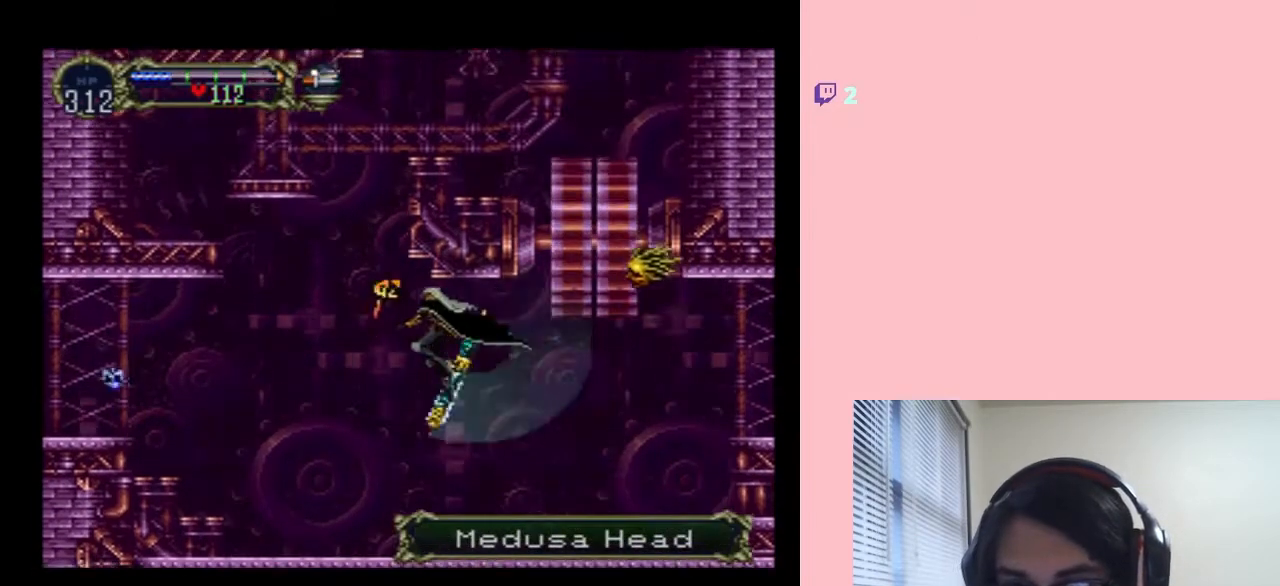
{"buttons": ["B", "DPAD_LEFT"], "left_stick": "center", "right_stick": "center", "events": [[450, "B", "down"]]}
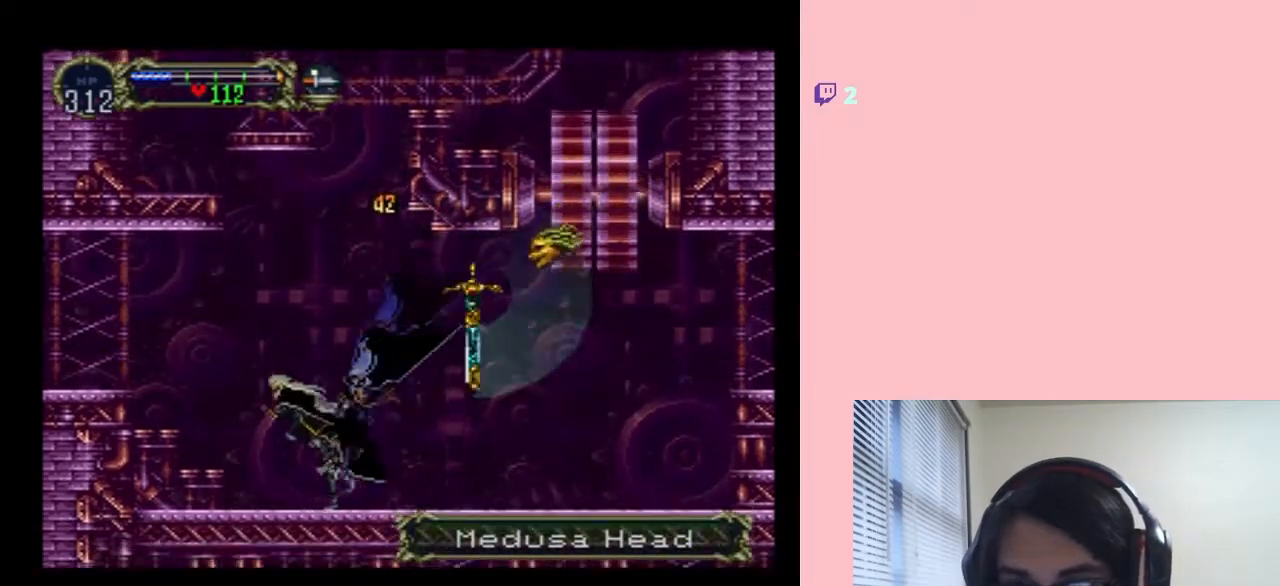
{"buttons": ["DPAD_RIGHT"], "left_stick": "center", "right_stick": "center", "events": [[50, "DPAD_LEFT", "up"], [50, "DPAD_RIGHT", "down"], [167, "Y", "down"], [233, "B", "up"], [250, "Y", "up"]]}
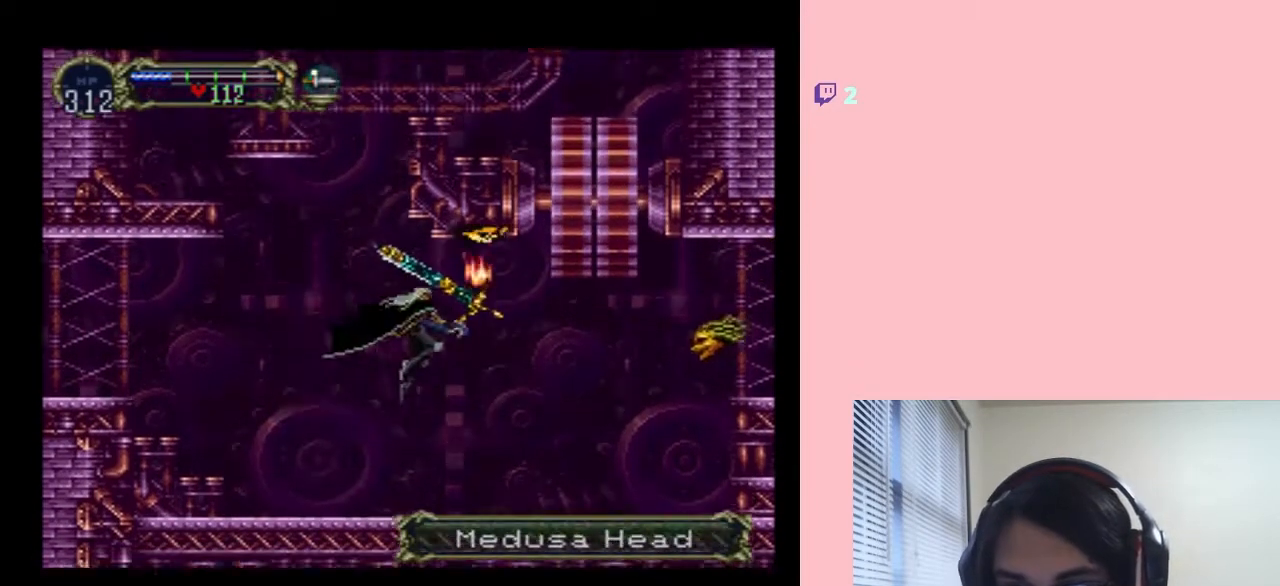
{"buttons": ["B", "Y"], "left_stick": "center", "right_stick": "center", "events": [[333, "B", "down"], [367, "DPAD_RIGHT", "up"], [483, "Y", "down"]]}
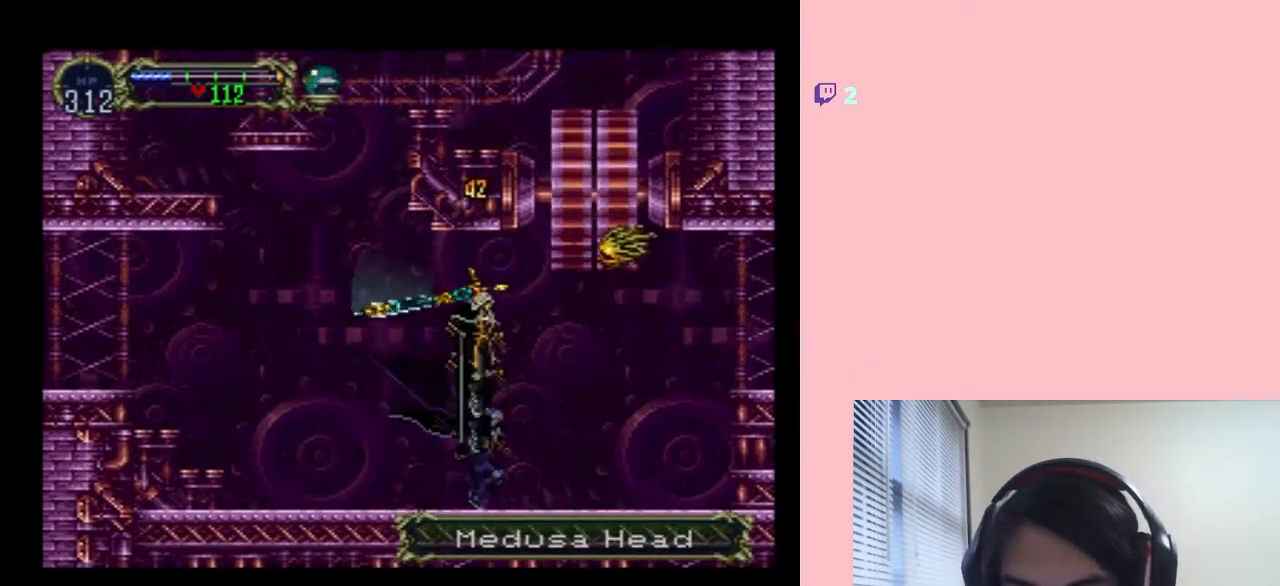
{"buttons": ["B", "DPAD_RIGHT"], "left_stick": "center", "right_stick": "center", "events": [[450, "DPAD_RIGHT", "down"], [500, "Y", "up"]]}